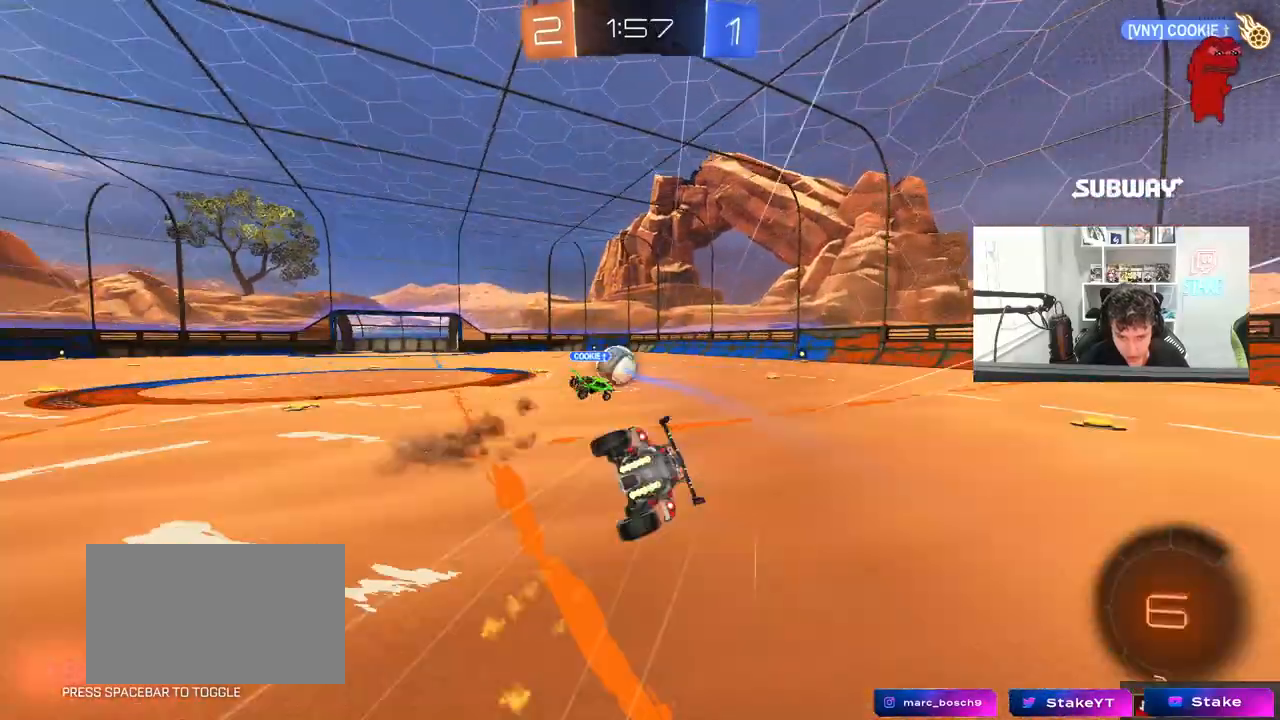
Gameplay with keyboard and mouse; each line is a JSON object with the keys and mouse buttons held at the frame after it. "events" lists presses ("down") and releases ("up") of "1", "2", "3", "4", "5", "a", "alt", "c", "caps_lock", "ctrl", "d", "e", "f", "g", "q", "r", "s", "shift", "space", "t", "tab", "v", "w", "x", "z", "mouse_left", "mouse_wheel" and "mouse_right" between this image and that frame as [ms after this image, input, new state], when the widget could be followed in between. "mouse_left", "mouse_wheel", "mouse_right" = the "left", "wheel", "right" buttons of the "mouse" list. No other keys are recorded. "wheel" means that the mouse wheel is clicked or scrolled. "mouse_move" is the direction in which the mouse moves at that frame (one of eight, or "still"), when it could be read.
{"keys": ["d", "s", "shift"], "mouse": [], "mouse_move": "still", "events": [[50, "mouse_right", "up"], [283, "s", "up"], [383, "s", "down"]]}
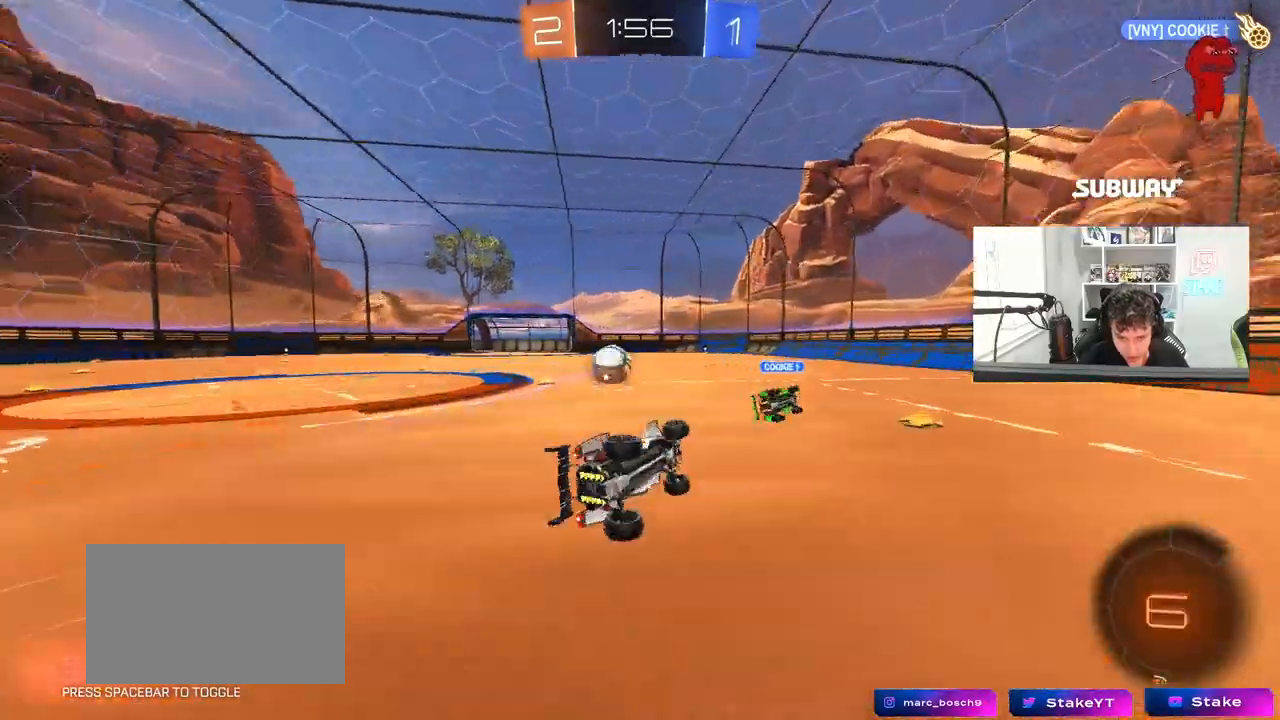
{"keys": ["a", "w"], "mouse": ["left"], "mouse_move": "still", "events": [[117, "shift", "up"], [150, "d", "up"], [150, "s", "up"], [383, "w", "down"], [433, "a", "down"], [483, "mouse_left", "down"]]}
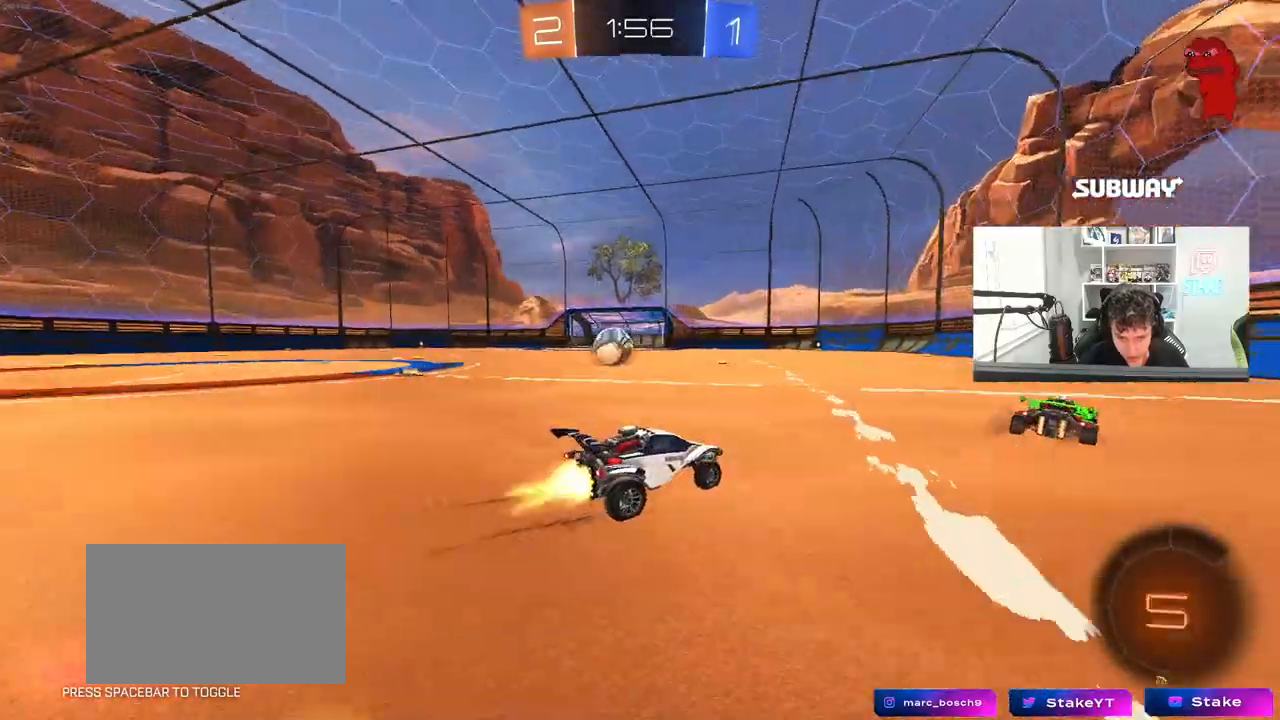
{"keys": ["w"], "mouse": ["left"], "mouse_move": "still", "events": [[217, "a", "up"]]}
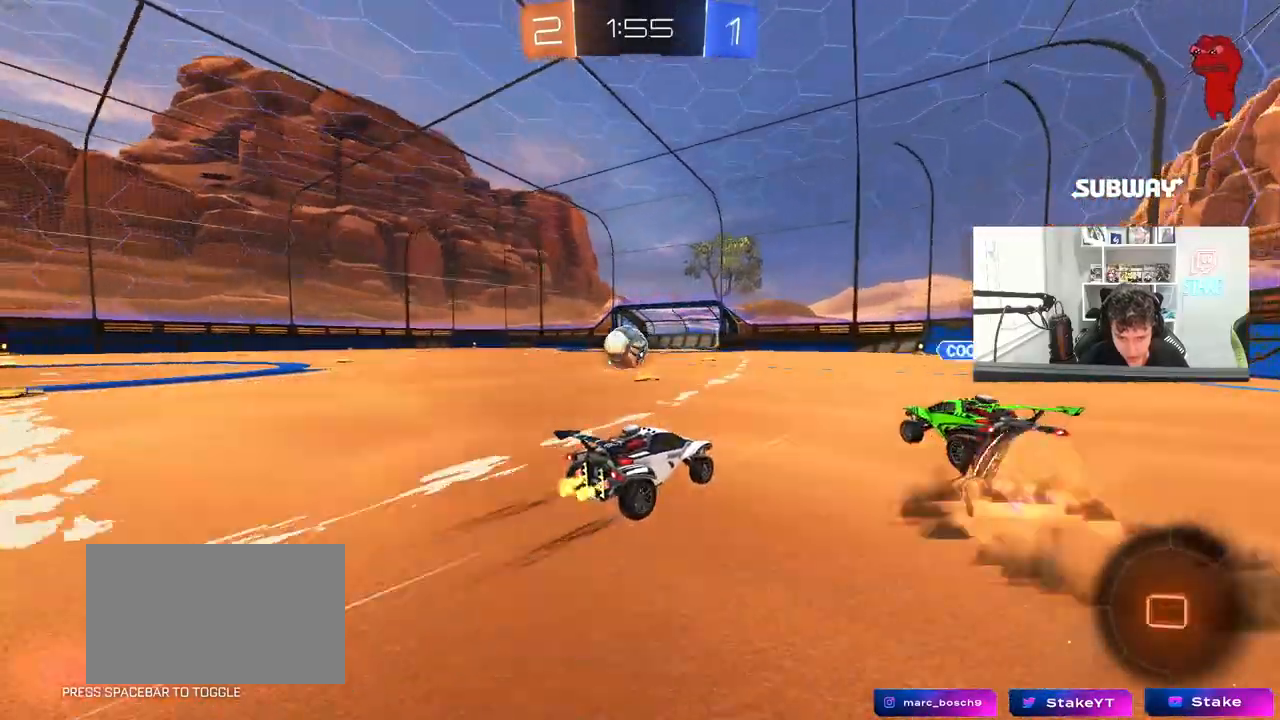
{"keys": ["w"], "mouse": [], "mouse_move": "still", "events": [[233, "a", "down"], [333, "a", "up"], [333, "mouse_left", "up"]]}
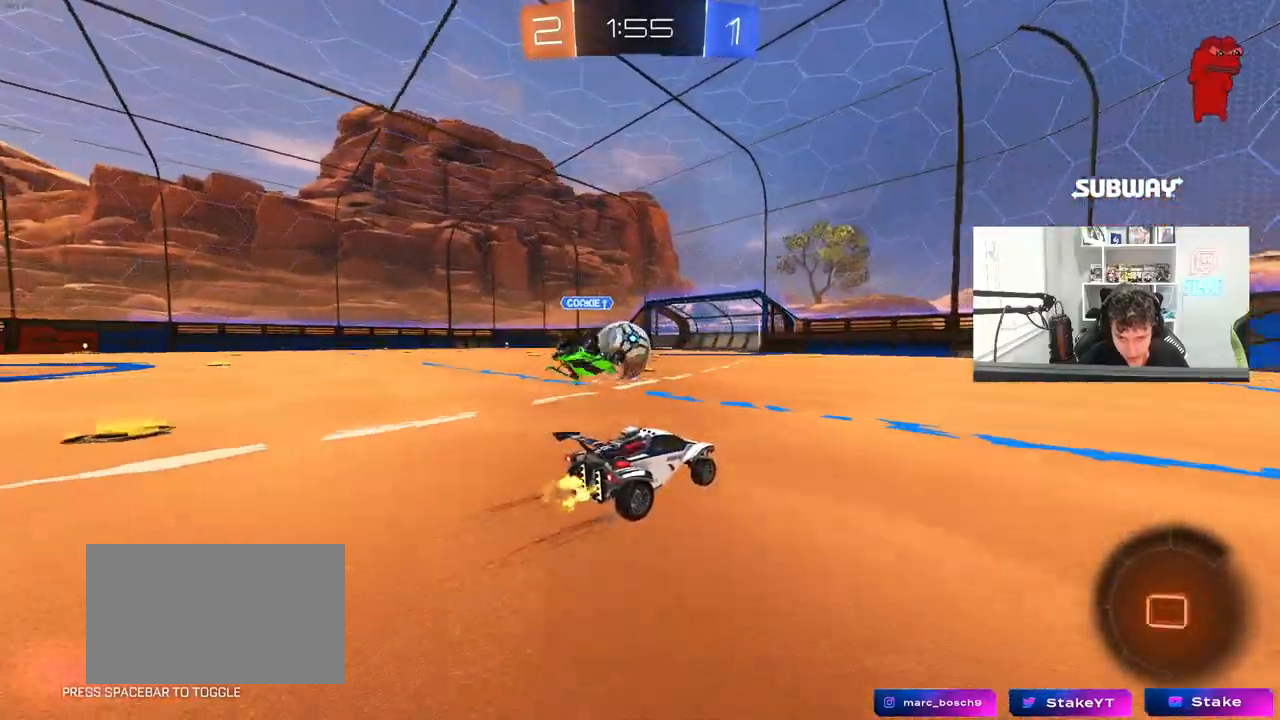
{"keys": ["w"], "mouse": [], "mouse_move": "still", "events": [[17, "a", "down"], [117, "a", "up"], [350, "d", "down"], [483, "d", "up"]]}
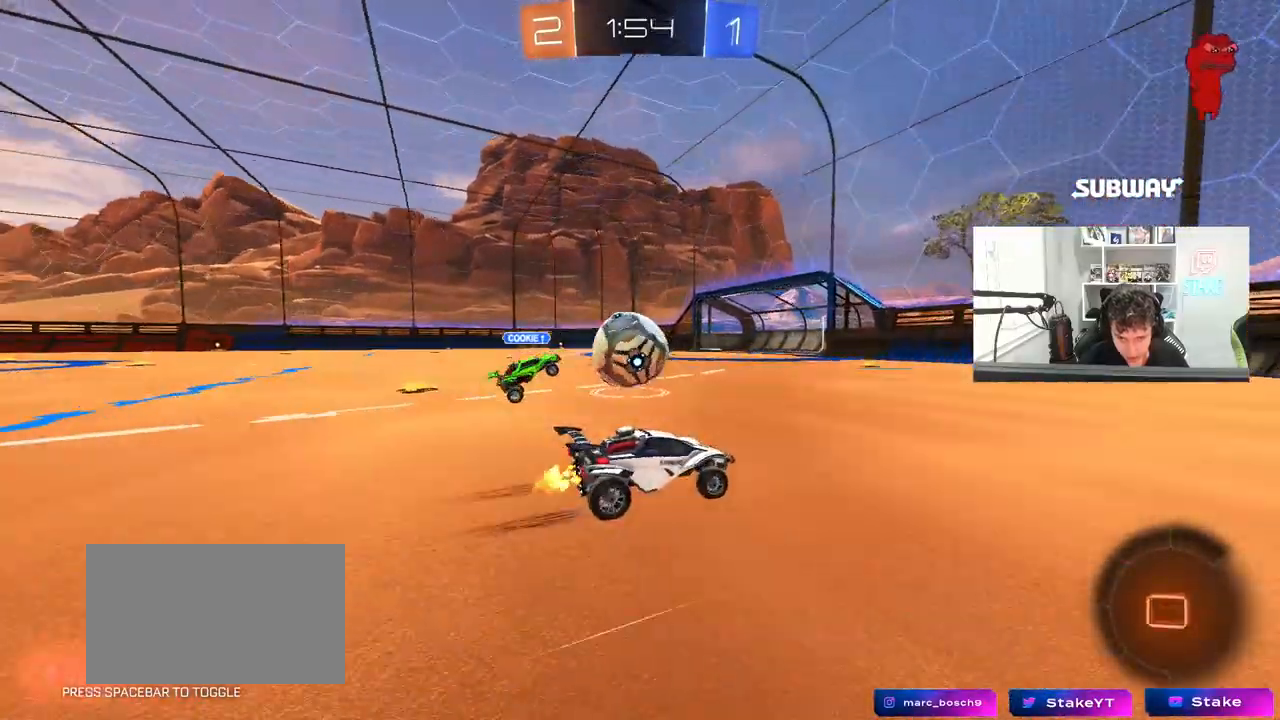
{"keys": ["w"], "mouse": [], "mouse_move": "still", "events": [[33, "d", "down"], [83, "d", "up"], [117, "mouse_left", "down"], [450, "mouse_left", "up"]]}
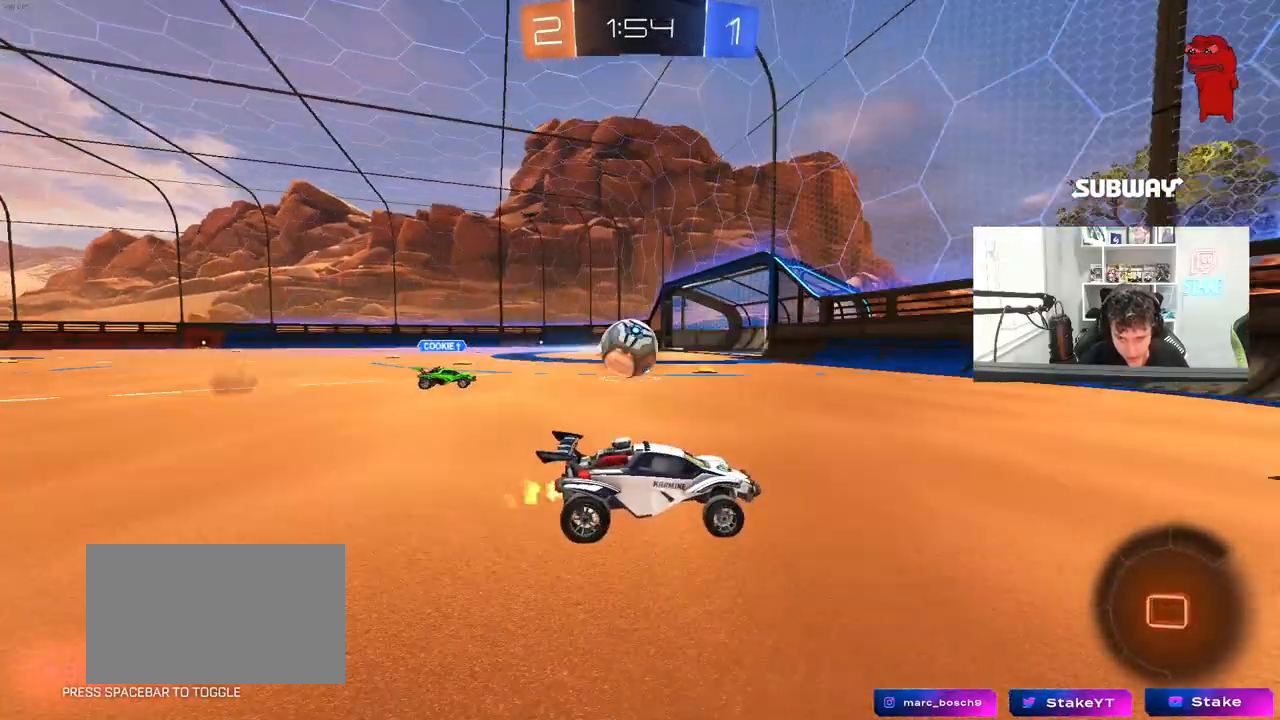
{"keys": ["a", "w"], "mouse": ["left"], "mouse_move": "still", "events": [[233, "a", "down"], [233, "shift", "down"], [333, "shift", "up"], [467, "mouse_left", "down"]]}
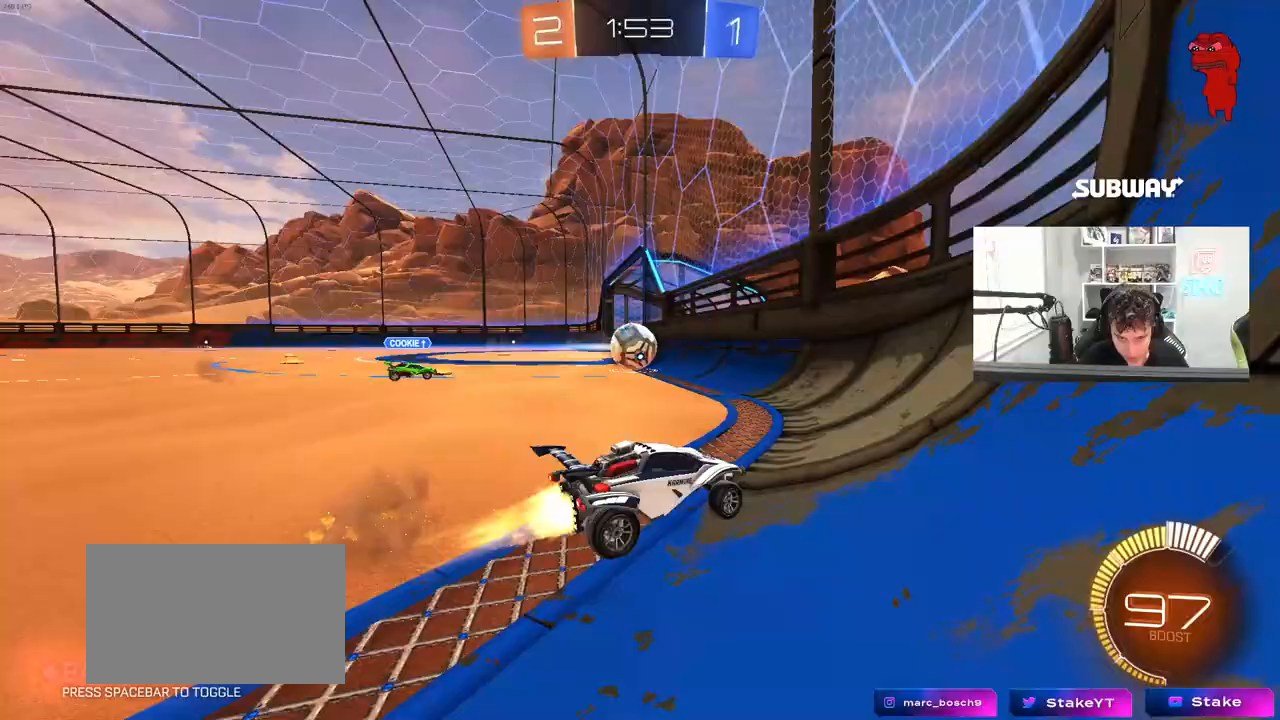
{"keys": ["d", "w"], "mouse": [], "mouse_move": "still", "events": [[67, "a", "up"], [150, "d", "down"], [150, "mouse_left", "up"], [200, "d", "up"], [483, "d", "down"]]}
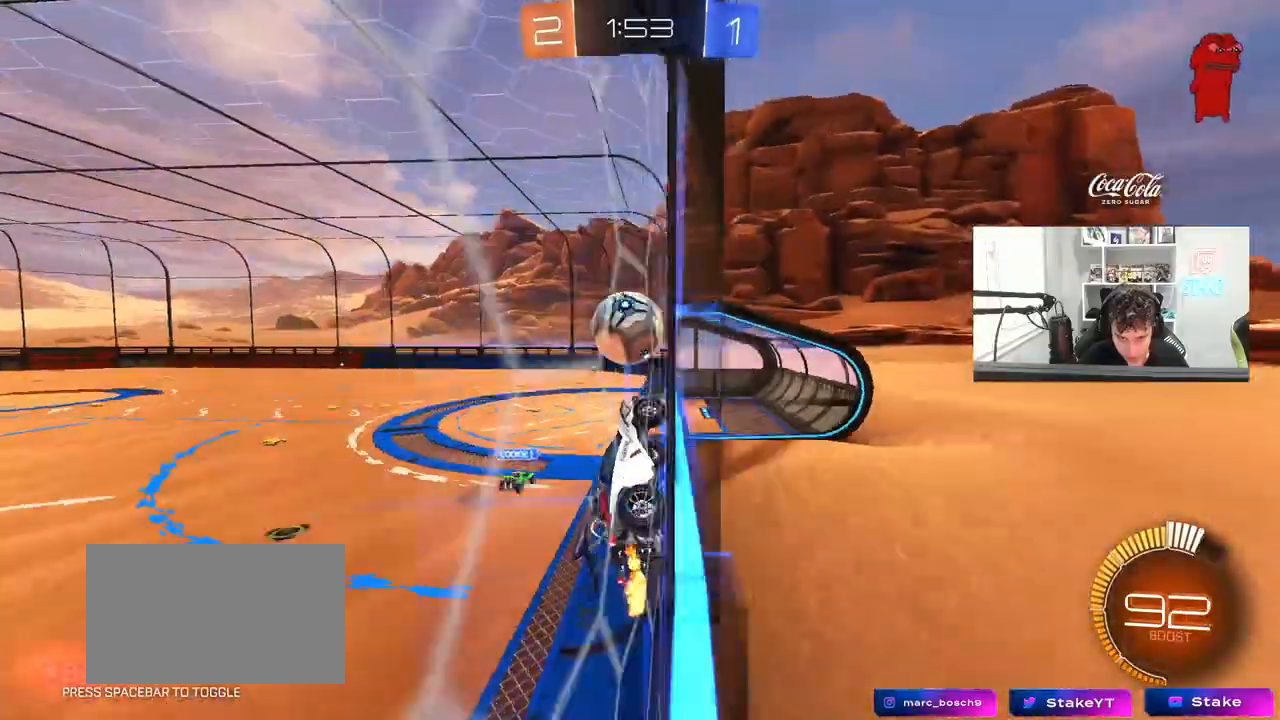
{"keys": ["s"], "mouse": [], "mouse_move": "still", "events": [[33, "d", "up"], [167, "w", "up"], [217, "a", "down"], [217, "s", "down"], [367, "a", "up"]]}
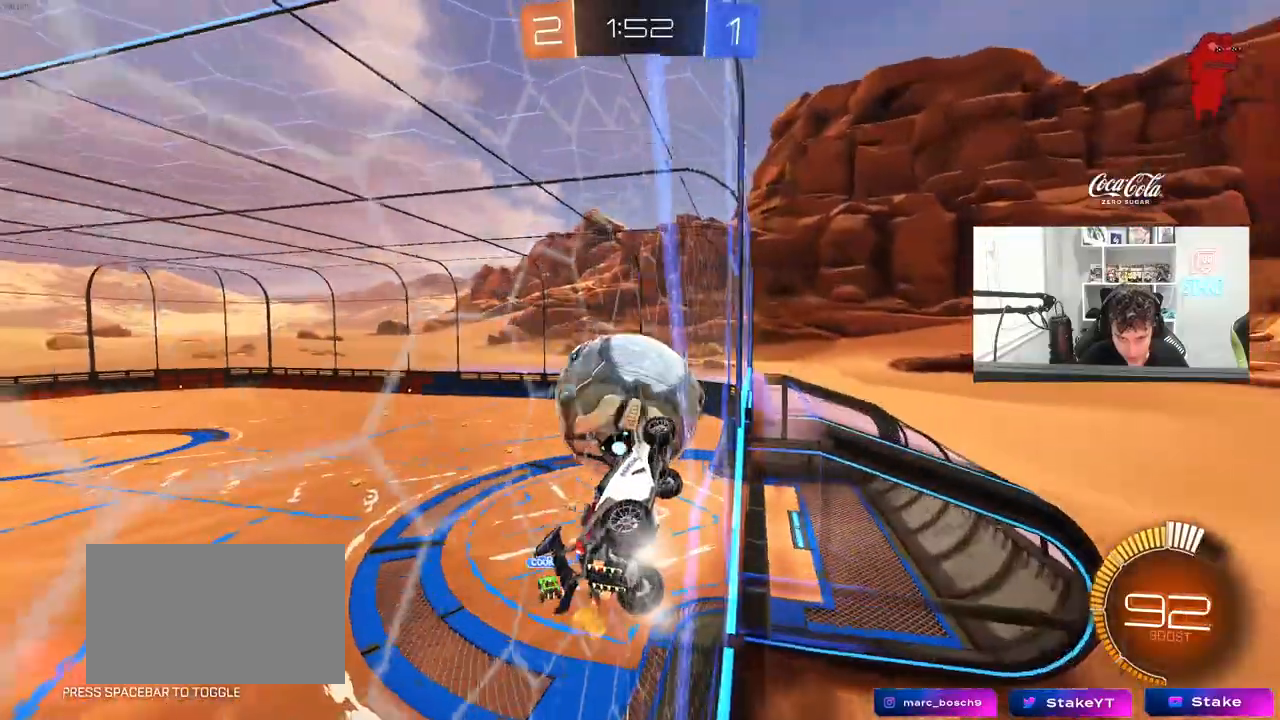
{"keys": ["w"], "mouse": ["left", "right"], "mouse_move": "still", "events": [[100, "s", "up"], [150, "d", "down"], [233, "w", "down"], [333, "d", "up"], [383, "mouse_left", "down"], [500, "mouse_right", "down"]]}
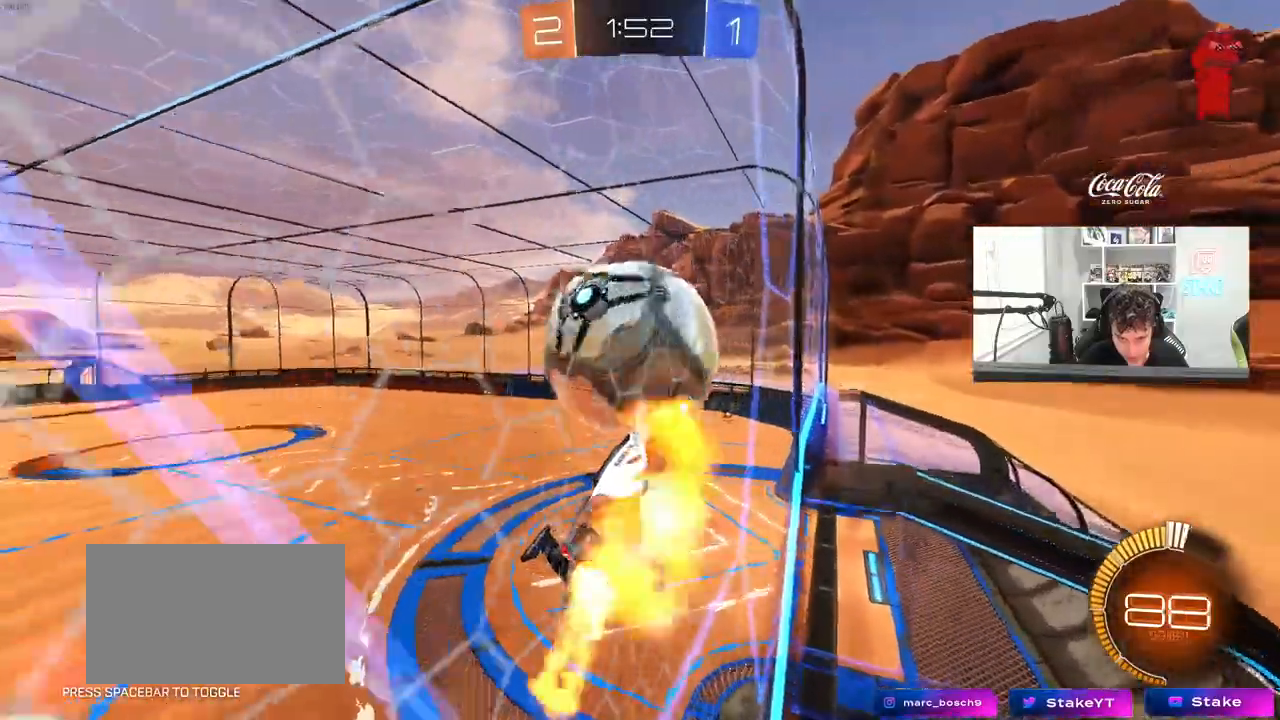
{"keys": ["d", "s"], "mouse": [], "mouse_move": "still", "events": [[17, "w", "up"], [100, "a", "down"], [167, "mouse_right", "up"], [300, "a", "up"], [300, "mouse_left", "up"], [433, "d", "down"], [483, "s", "down"]]}
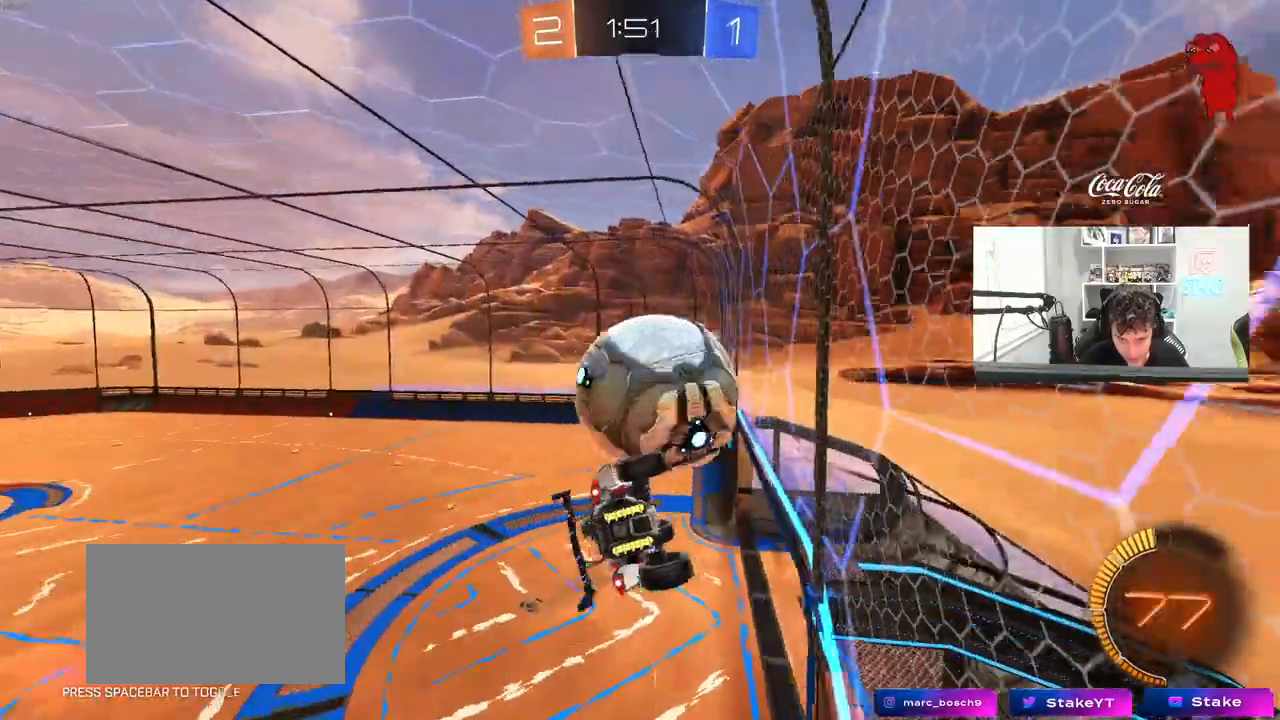
{"keys": ["a", "w"], "mouse": ["left"], "mouse_move": "still", "events": [[33, "s", "up"], [167, "w", "down"], [217, "d", "up"], [217, "mouse_left", "down"], [267, "w", "up"], [367, "a", "down"], [400, "w", "down"]]}
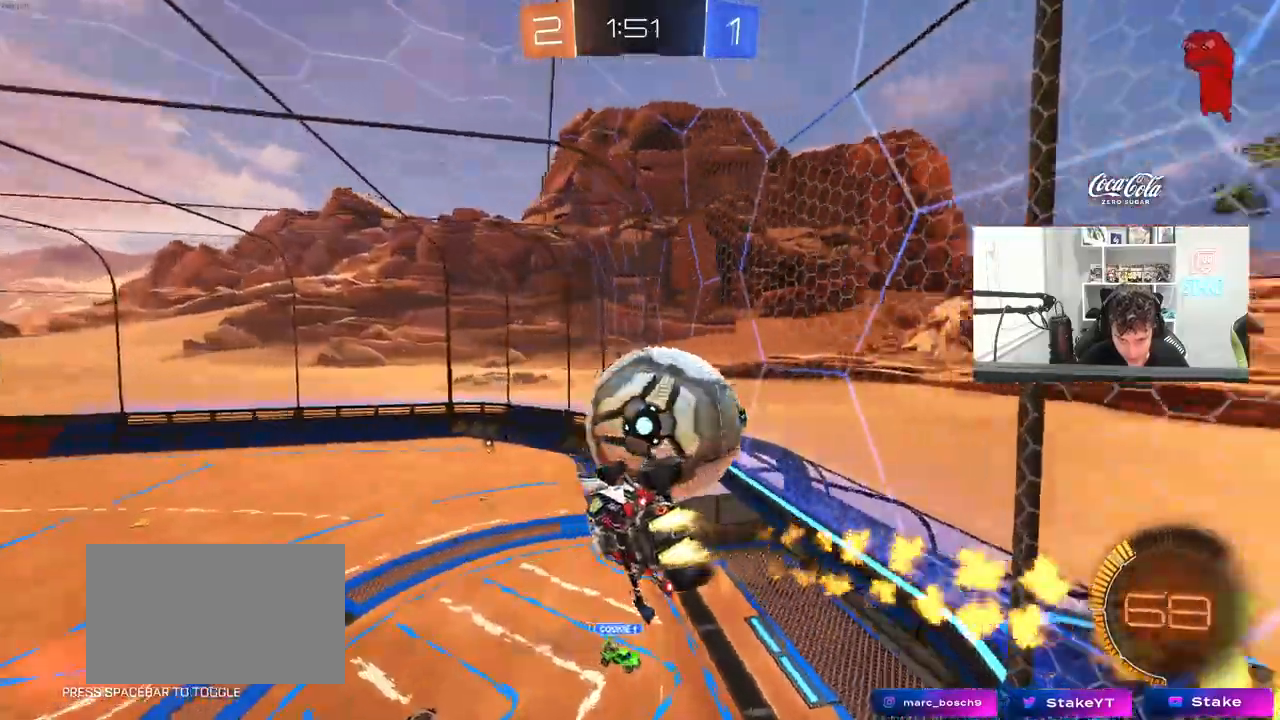
{"keys": ["d", "s", "shift"], "mouse": [], "mouse_move": "still", "events": [[50, "a", "up"], [150, "d", "down"], [233, "mouse_right", "down"], [233, "shift", "down"], [383, "s", "down"], [383, "w", "up"], [417, "mouse_right", "up"], [467, "mouse_left", "up"]]}
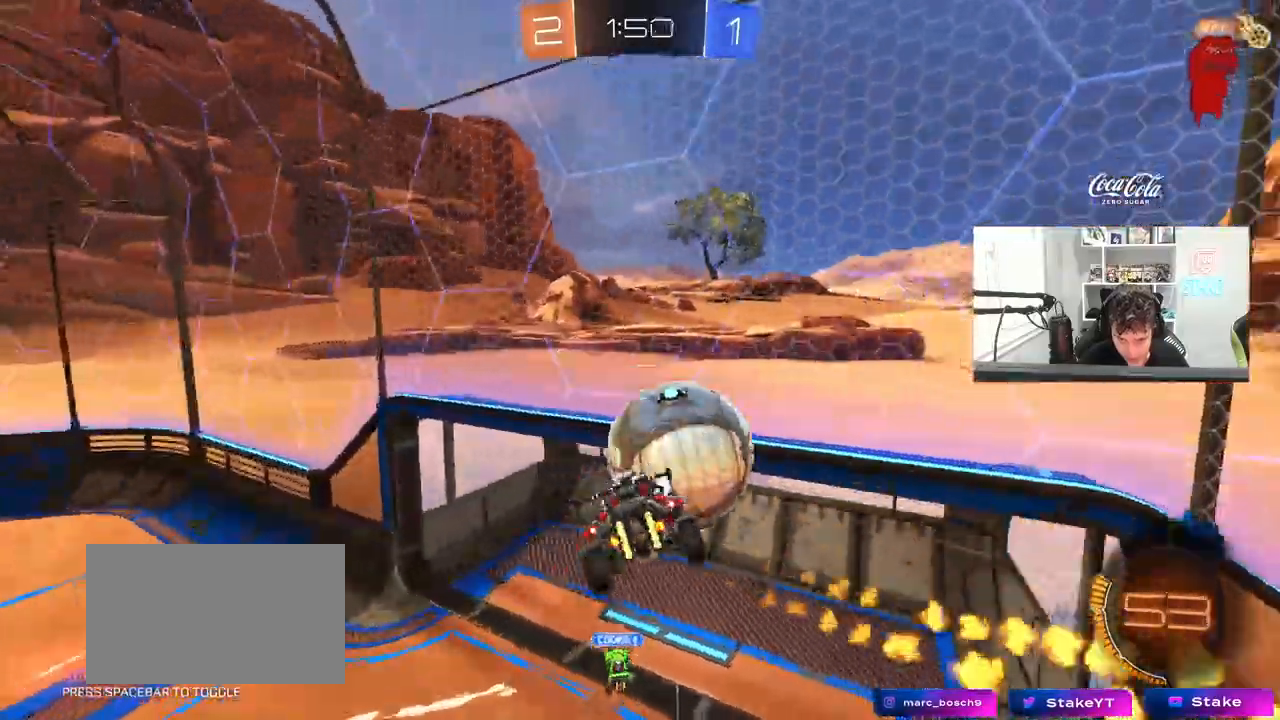
{"keys": ["a", "s"], "mouse": [], "mouse_move": "still", "events": [[200, "a", "down"], [200, "shift", "up"], [250, "d", "up"]]}
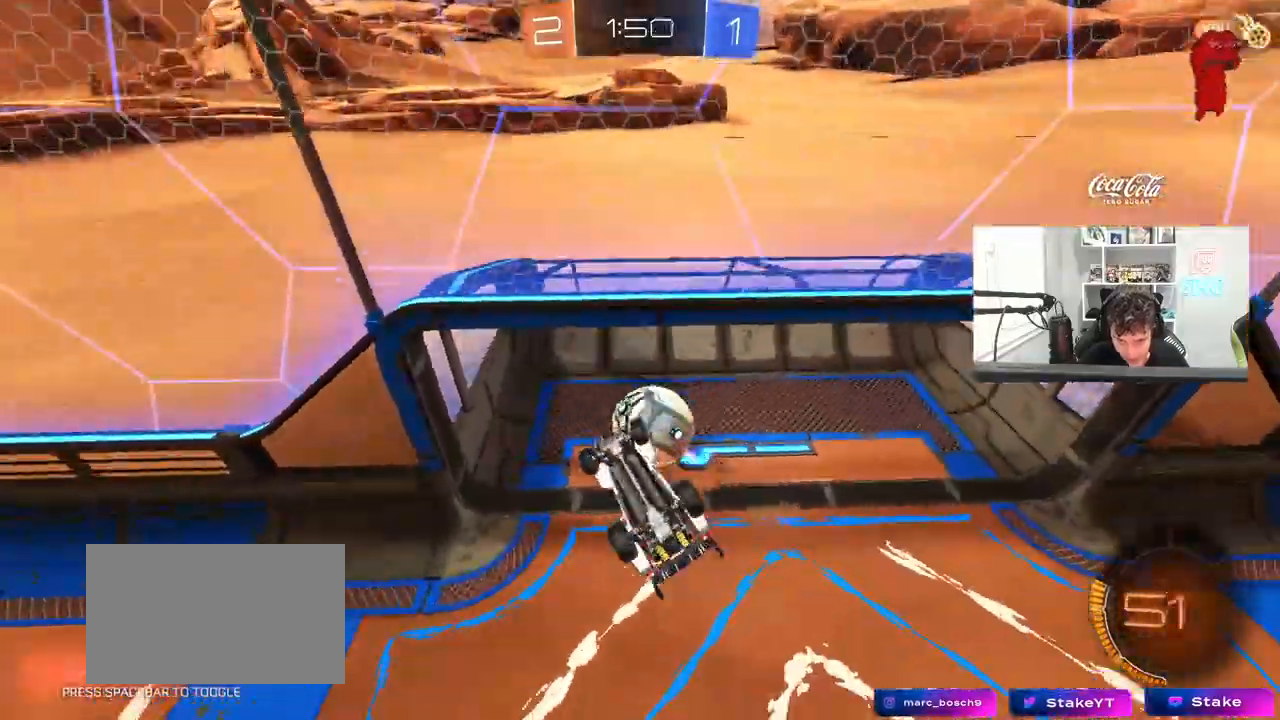
{"keys": ["s"], "mouse": [], "mouse_move": "still", "events": [[450, "a", "up"]]}
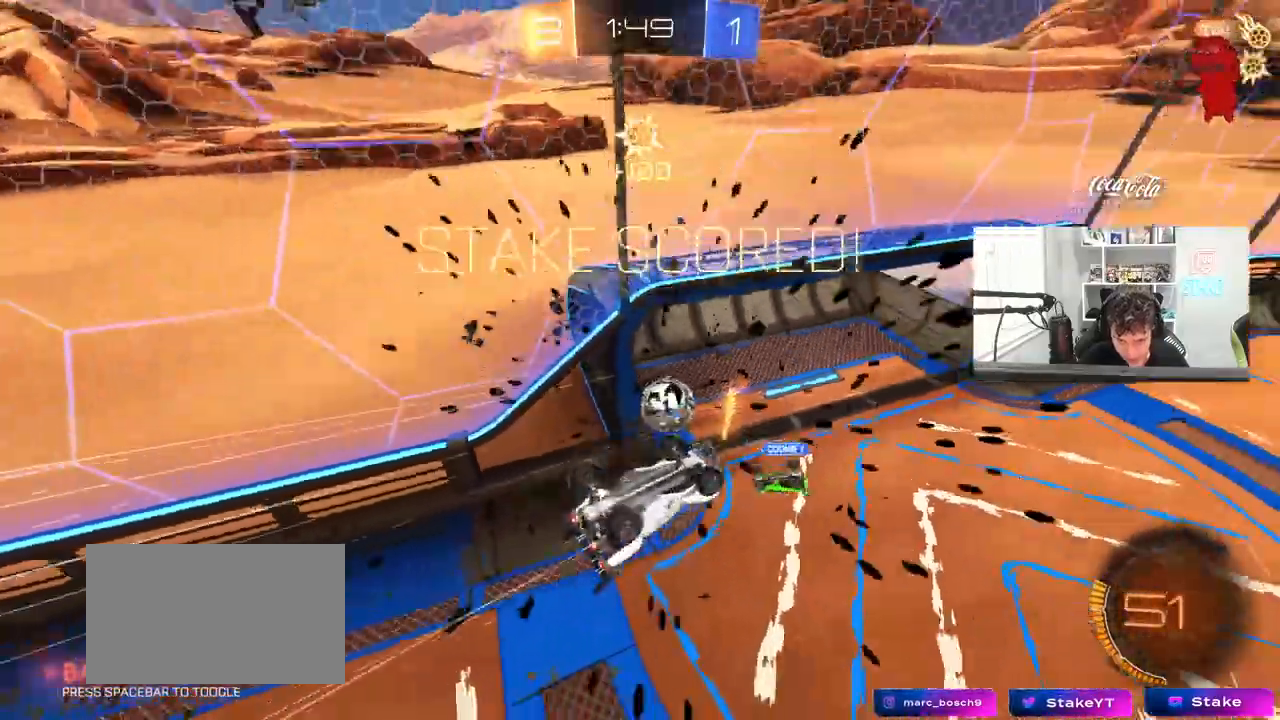
{"keys": ["a", "w"], "mouse": [], "mouse_move": "up", "events": [[100, "d", "down"], [150, "s", "up"], [183, "shift", "down"], [283, "d", "up"], [283, "space", "down"], [333, "shift", "up"], [383, "w", "down"], [417, "a", "down"], [417, "space", "up"]]}
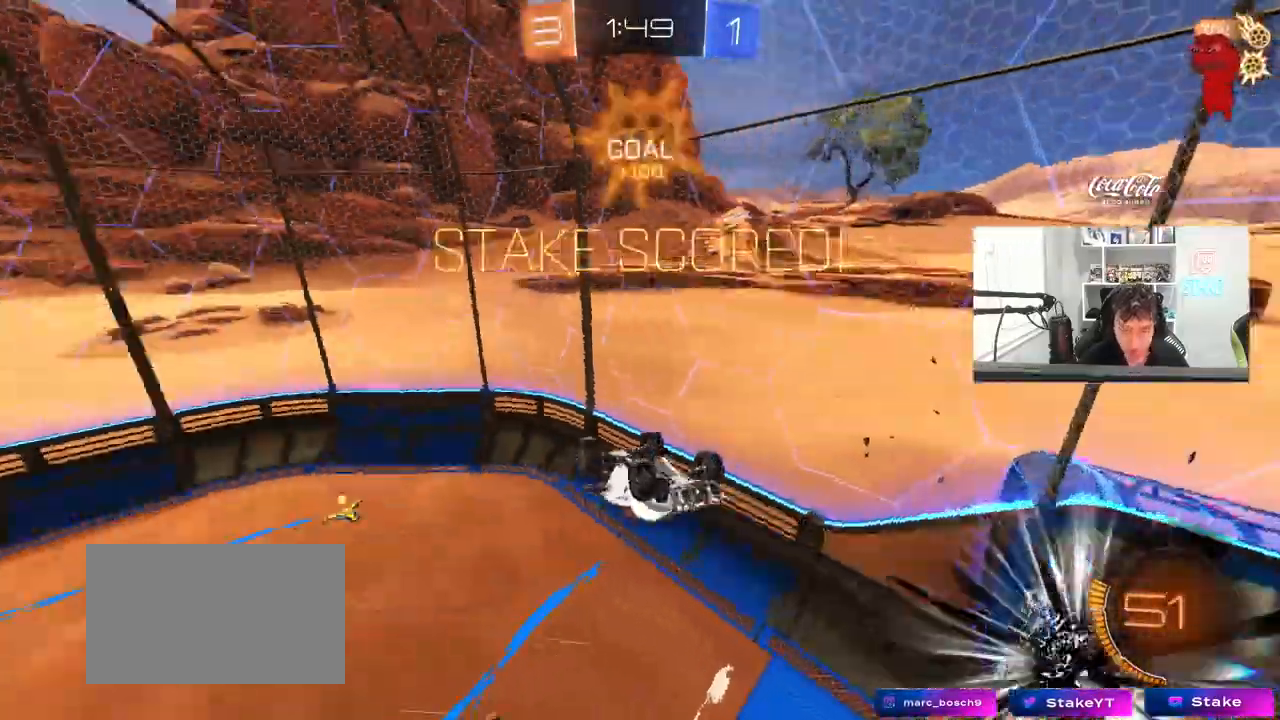
{"keys": ["a", "s"], "mouse": ["left"], "mouse_move": "still", "events": [[200, "shift", "down"], [200, "w", "up"], [250, "mouse_left", "down"], [300, "w", "down"], [350, "w", "up"], [483, "s", "down"], [483, "shift", "up"]]}
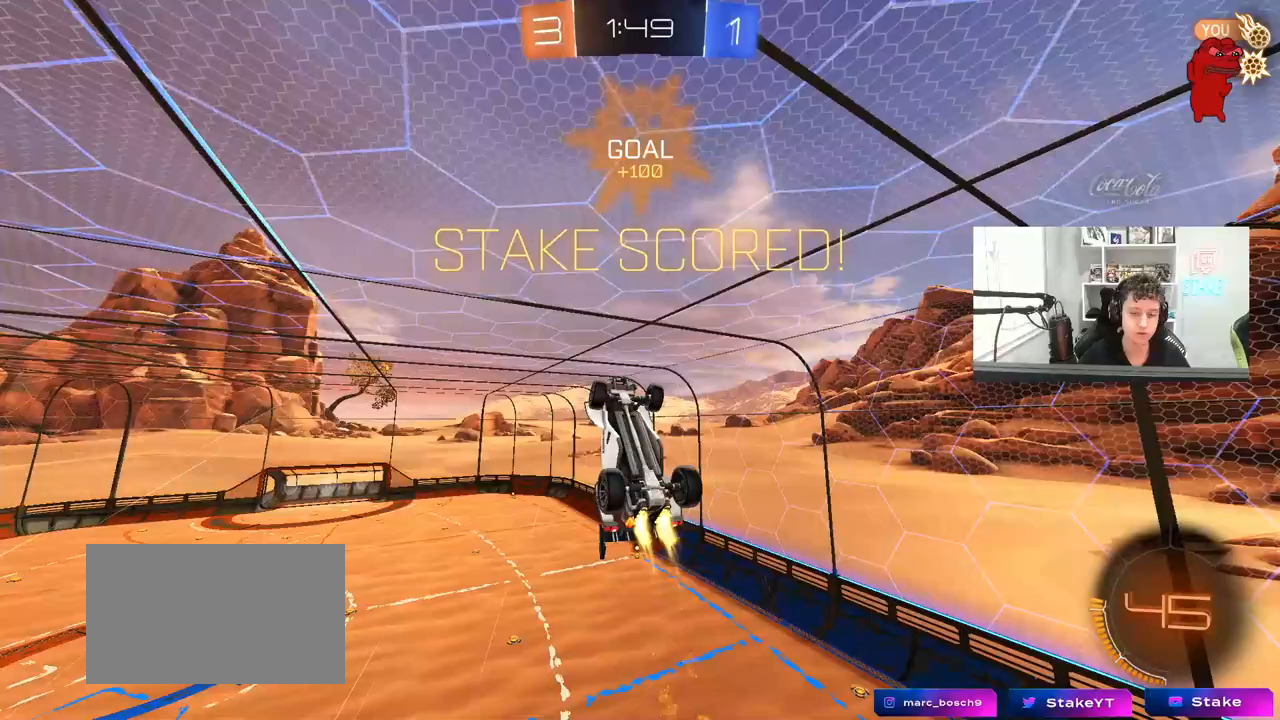
{"keys": ["d"], "mouse": [], "mouse_move": "still", "events": [[83, "a", "up"], [83, "d", "down"], [167, "mouse_left", "up"], [217, "shift", "down"], [267, "shift", "up"], [400, "s", "up"]]}
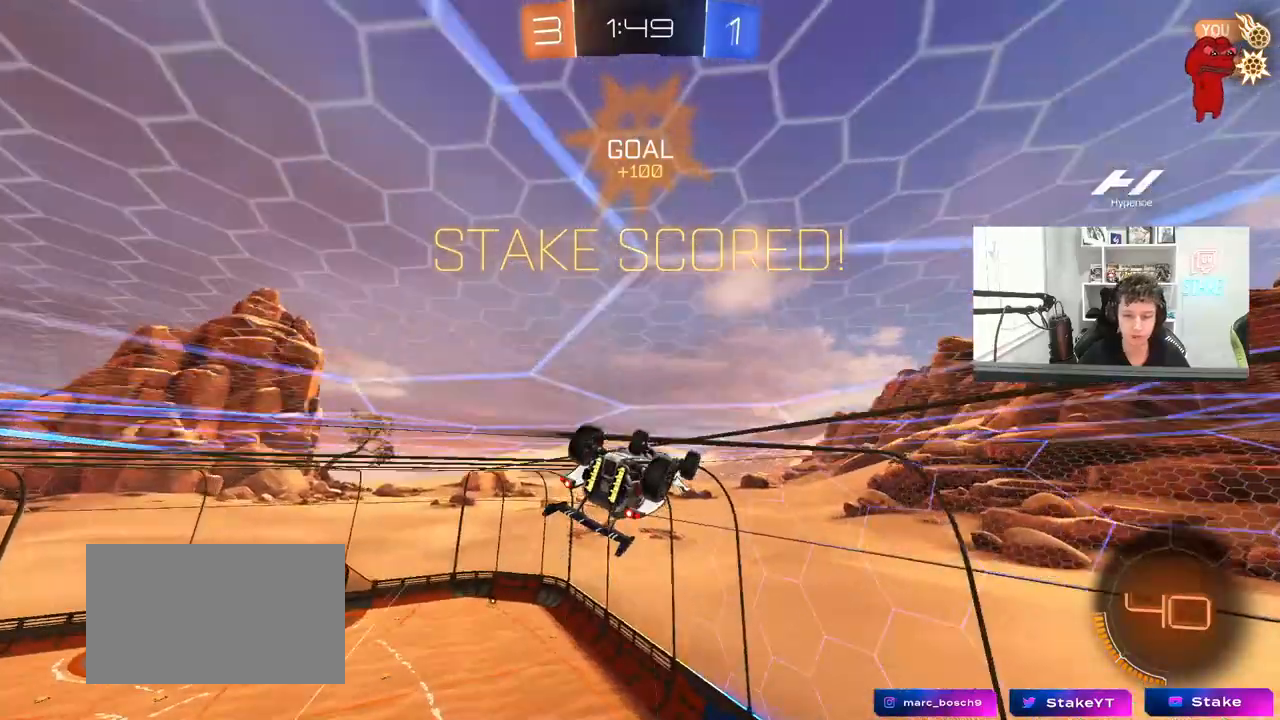
{"keys": ["d"], "mouse": [], "mouse_move": "still", "events": [[183, "mouse_left", "down"], [183, "mouse_right", "down"], [333, "mouse_right", "up"], [383, "mouse_left", "up"]]}
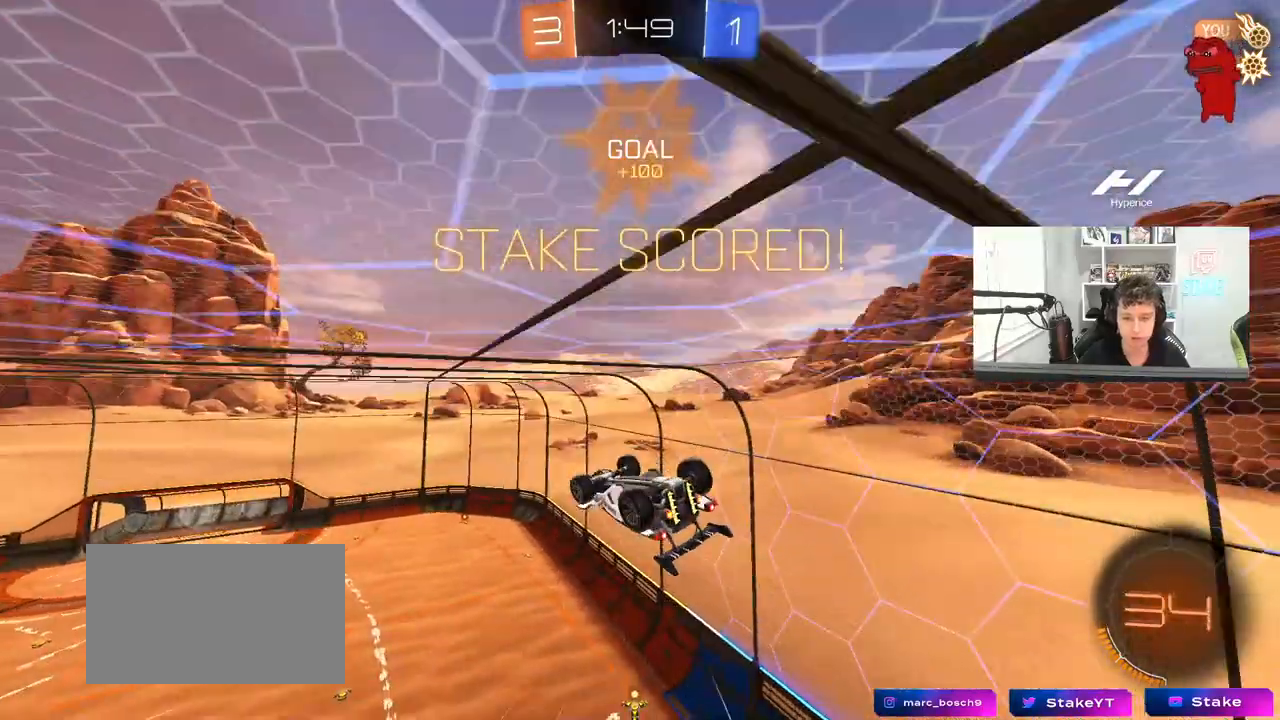
{"keys": ["d", "s", "shift"], "mouse": [], "mouse_move": "still", "events": [[117, "shift", "down"], [150, "w", "down"], [250, "mouse_right", "down"], [300, "s", "down"], [300, "w", "up"], [433, "mouse_right", "up"]]}
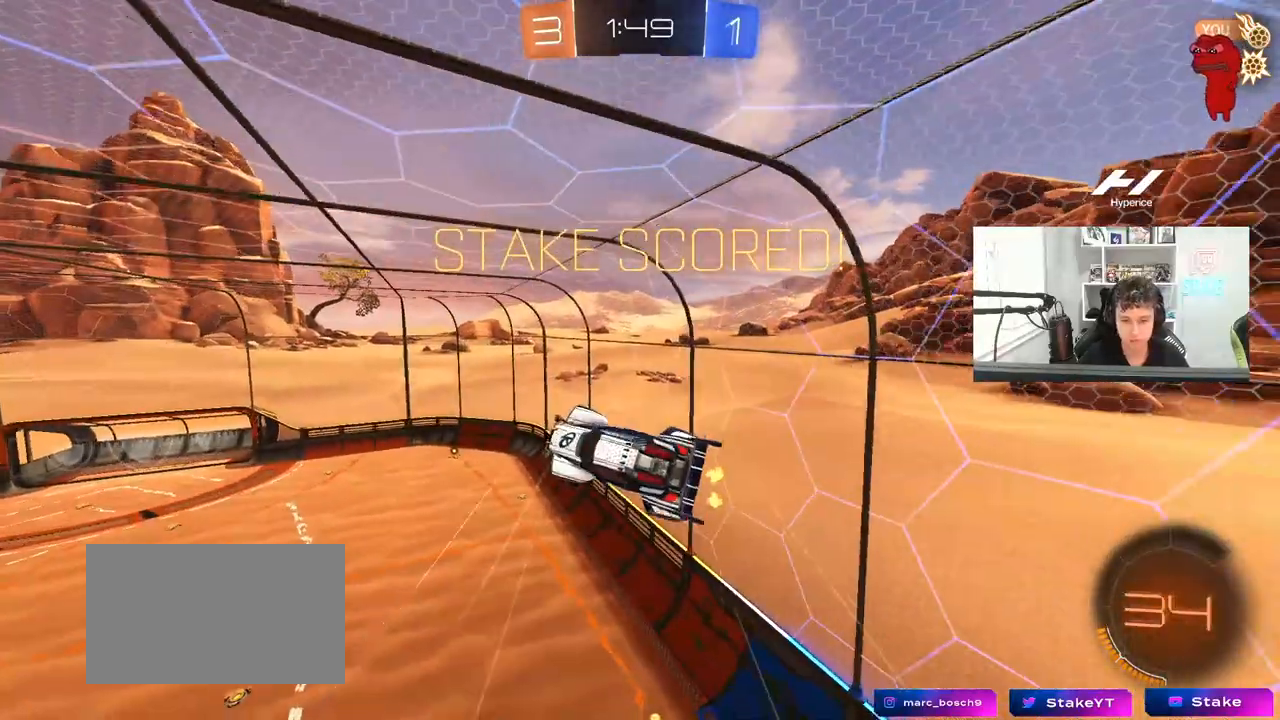
{"keys": ["d", "shift"], "mouse": [], "mouse_move": "still", "events": [[83, "mouse_left", "down"], [400, "mouse_left", "up"], [450, "s", "up"]]}
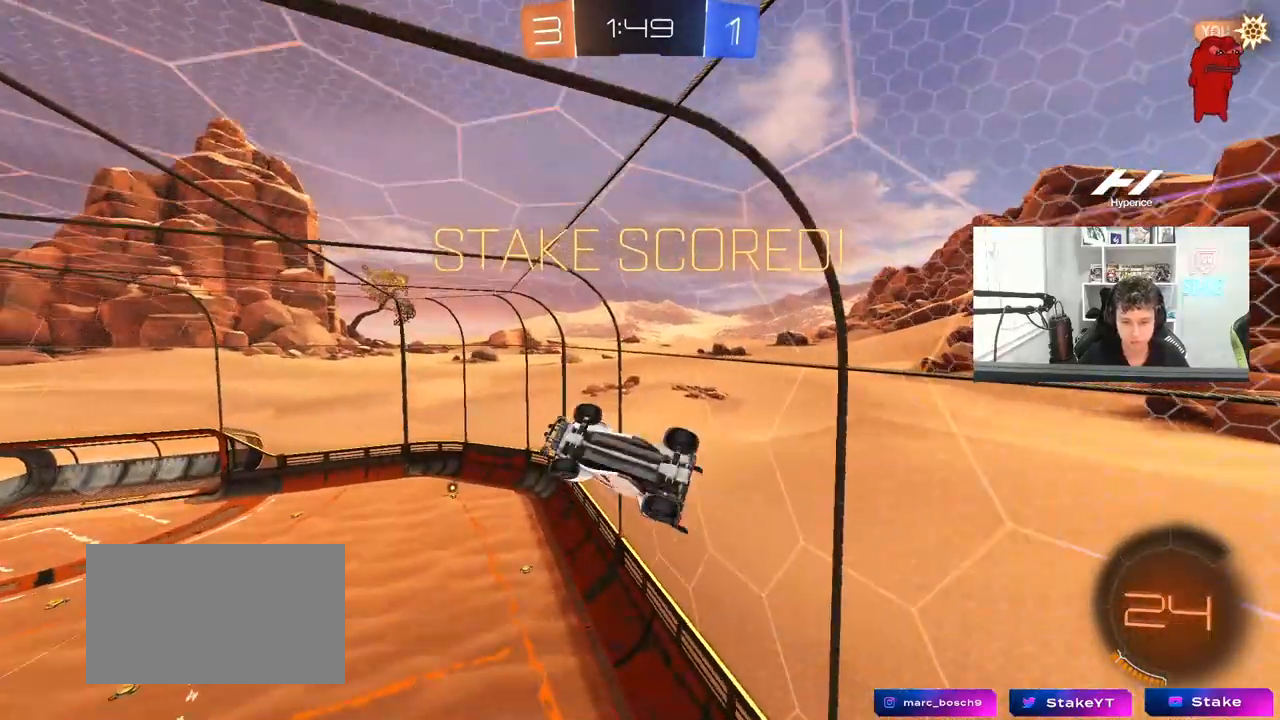
{"keys": [], "mouse": ["right"], "mouse_move": "still", "events": [[100, "w", "down"], [133, "mouse_left", "down"], [283, "d", "up"], [283, "mouse_left", "up"], [283, "shift", "up"], [283, "w", "up"], [467, "mouse_right", "down"]]}
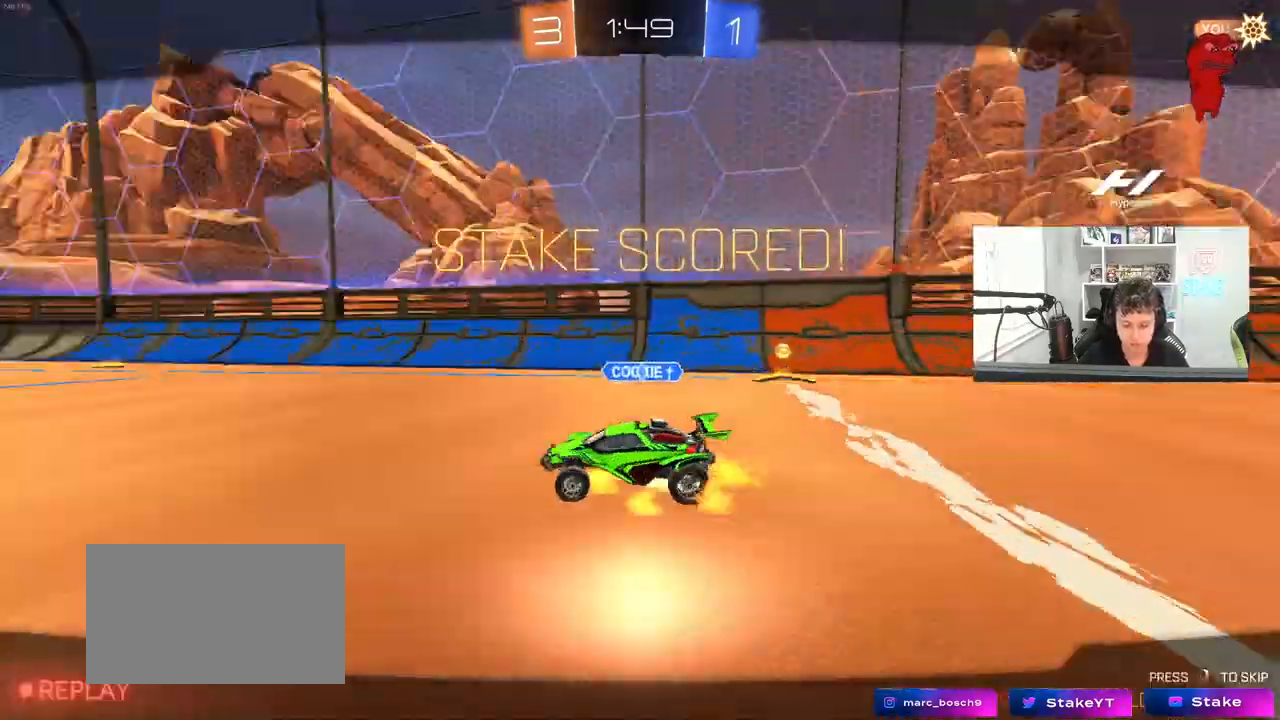
{"keys": [], "mouse": [], "mouse_move": "still", "events": [[150, "mouse_right", "up"]]}
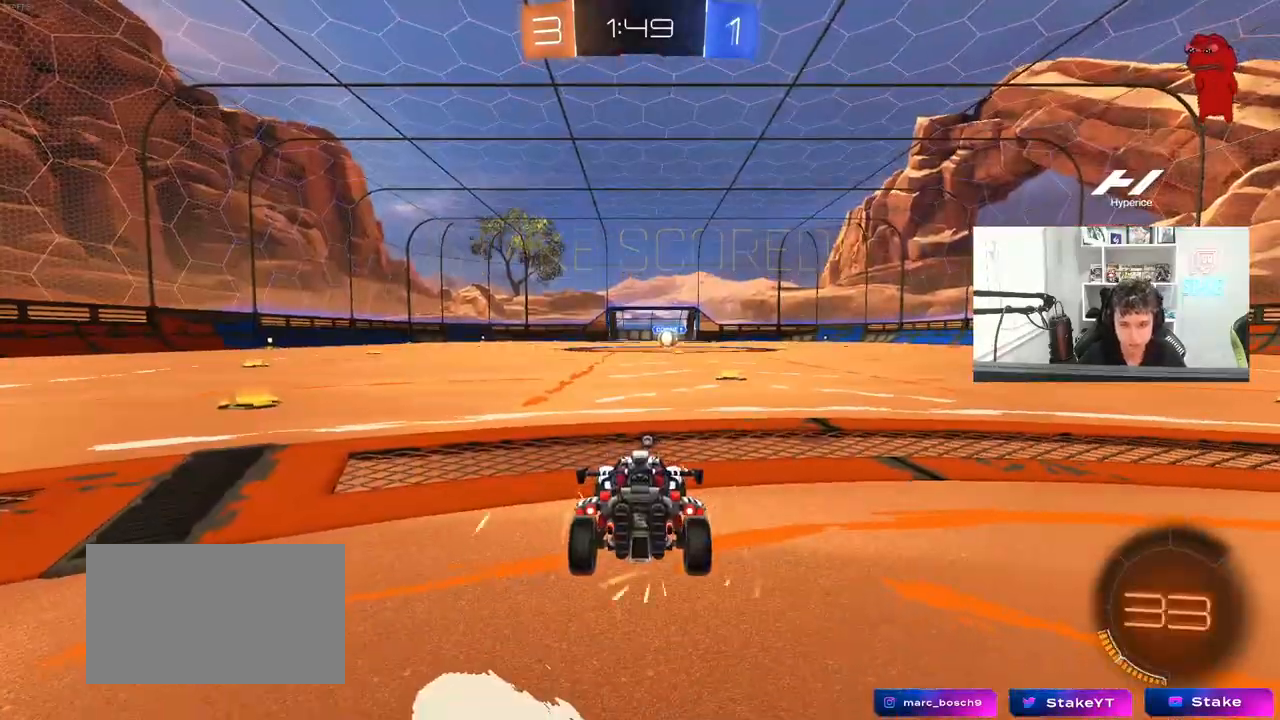
{"keys": [], "mouse": [], "mouse_move": "still", "events": []}
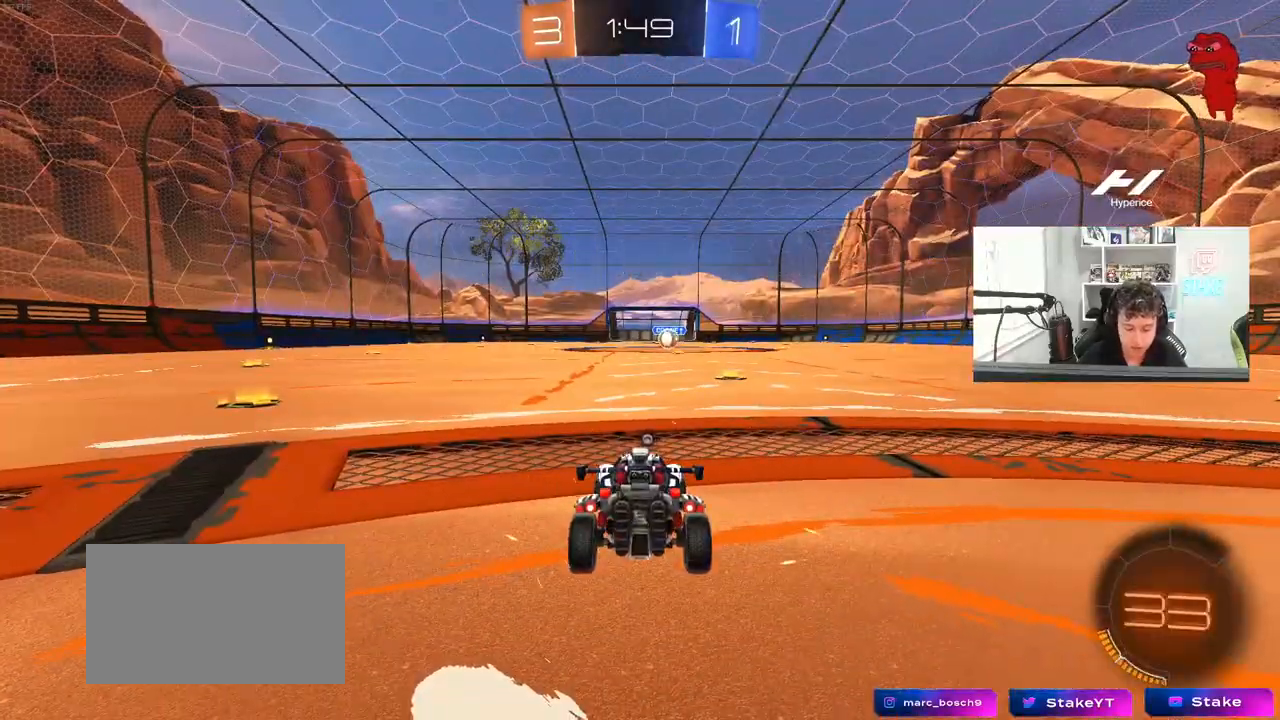
{"keys": [], "mouse": ["wheel"], "mouse_move": "up-right", "events": [[417, "mouse_wheel", "down"]]}
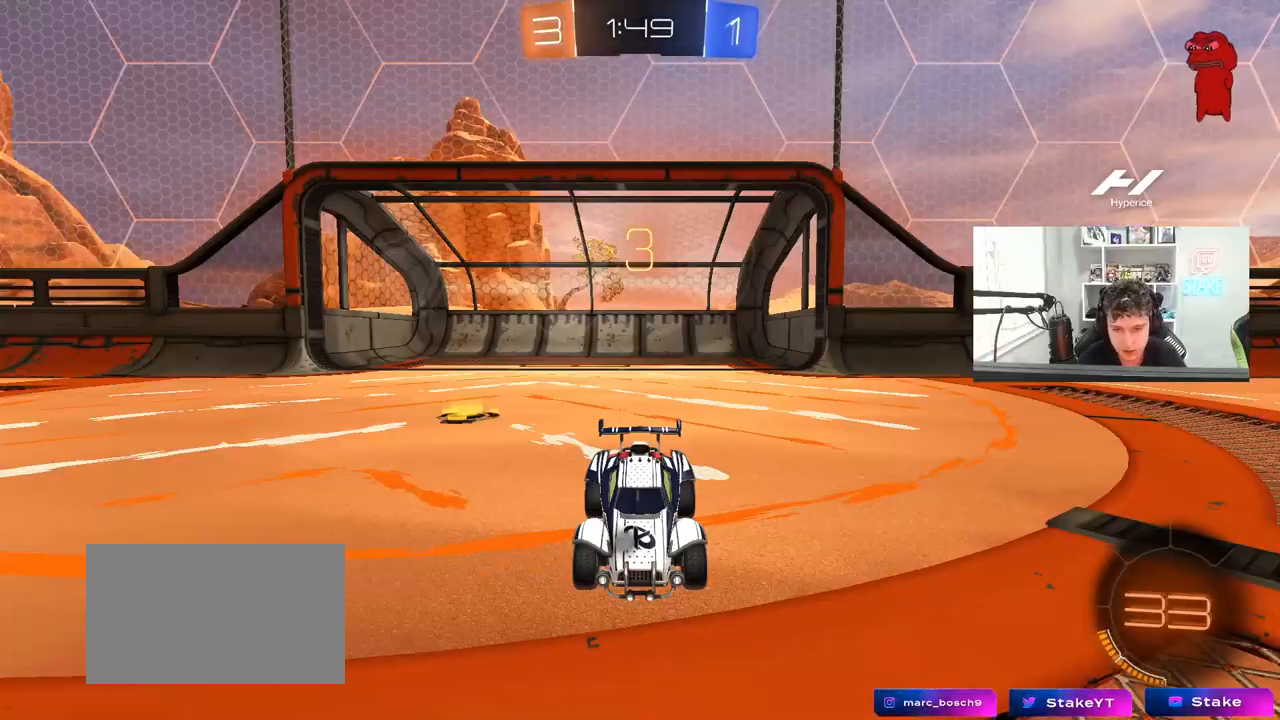
{"keys": [], "mouse": ["left"], "mouse_move": "up-left", "events": [[67, "mouse_wheel", "up"], [200, "mouse_wheel", "down"], [350, "mouse_wheel", "up"], [483, "mouse_left", "down"]]}
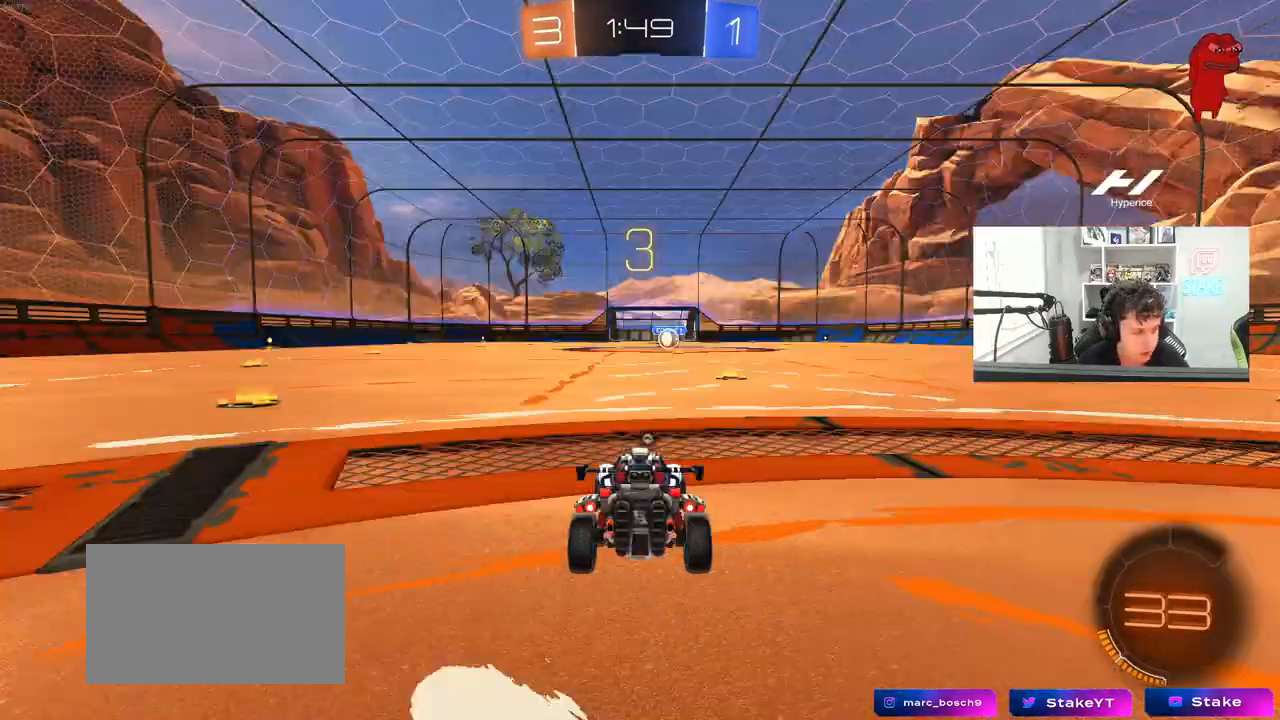
{"keys": [], "mouse": ["left"], "mouse_move": "right", "events": []}
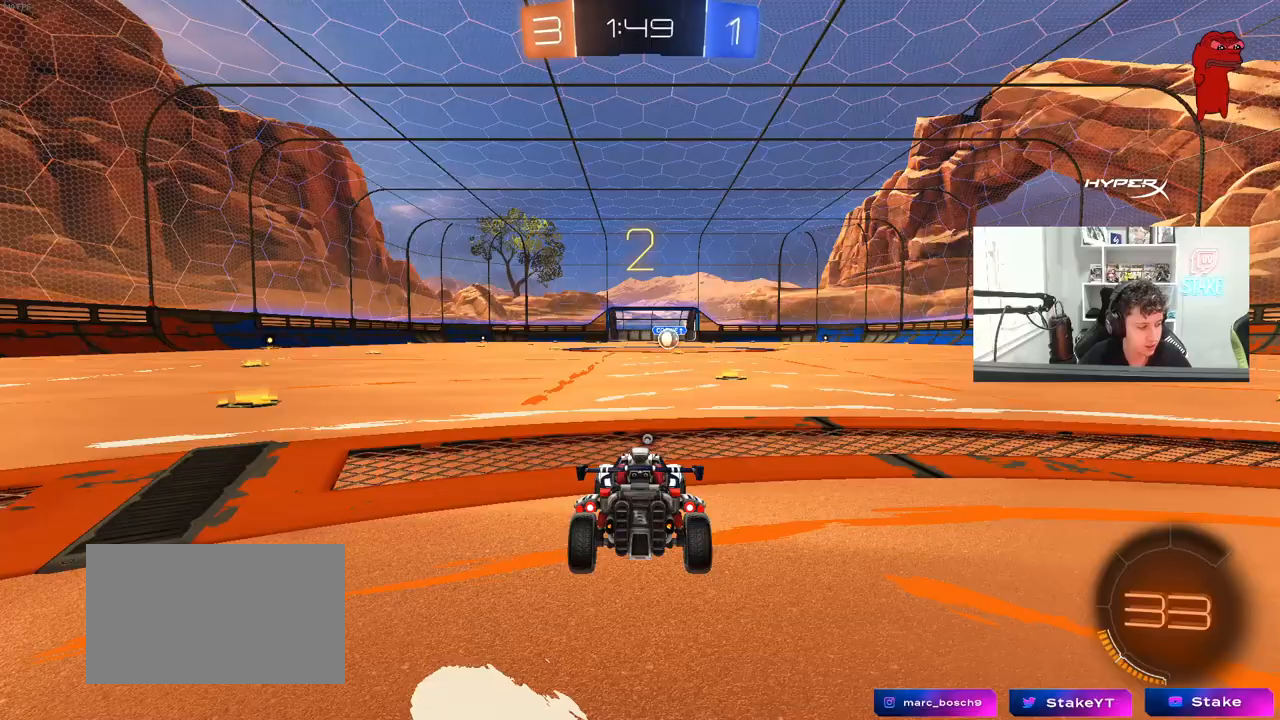
{"keys": ["w"], "mouse": ["left"], "mouse_move": "right", "events": [[183, "w", "down"]]}
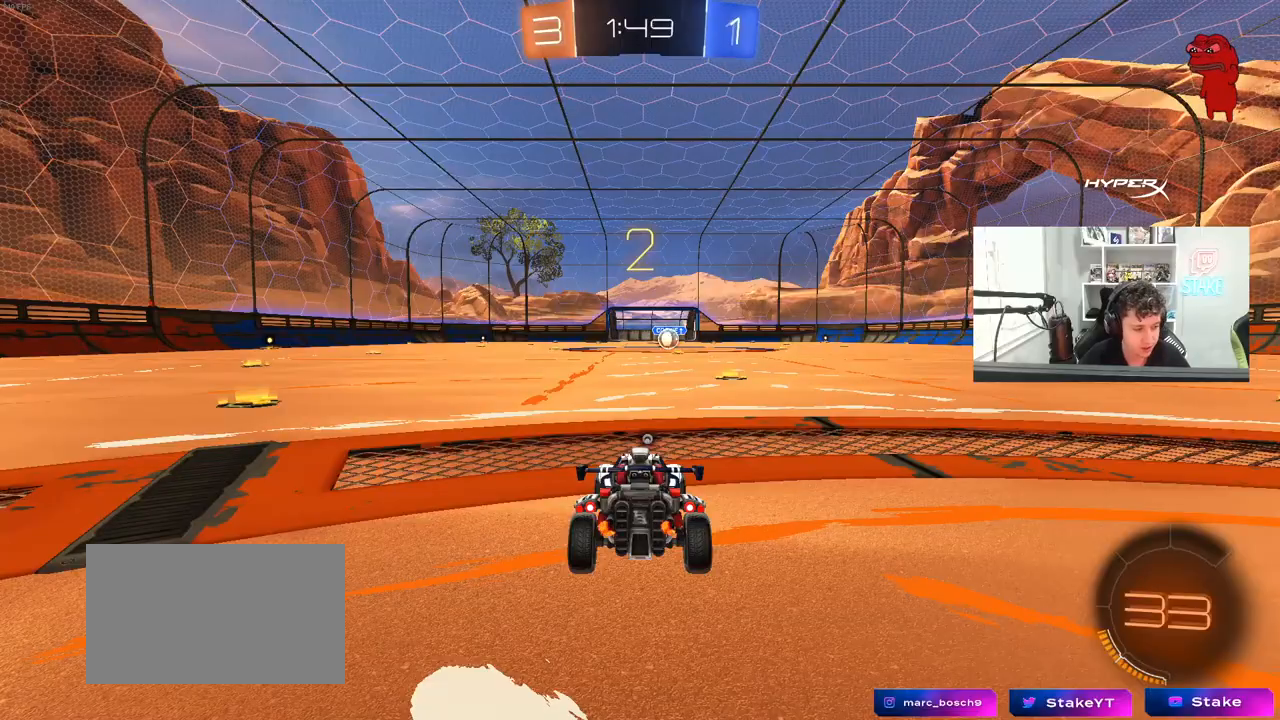
{"keys": ["w"], "mouse": ["left"], "mouse_move": "right", "events": []}
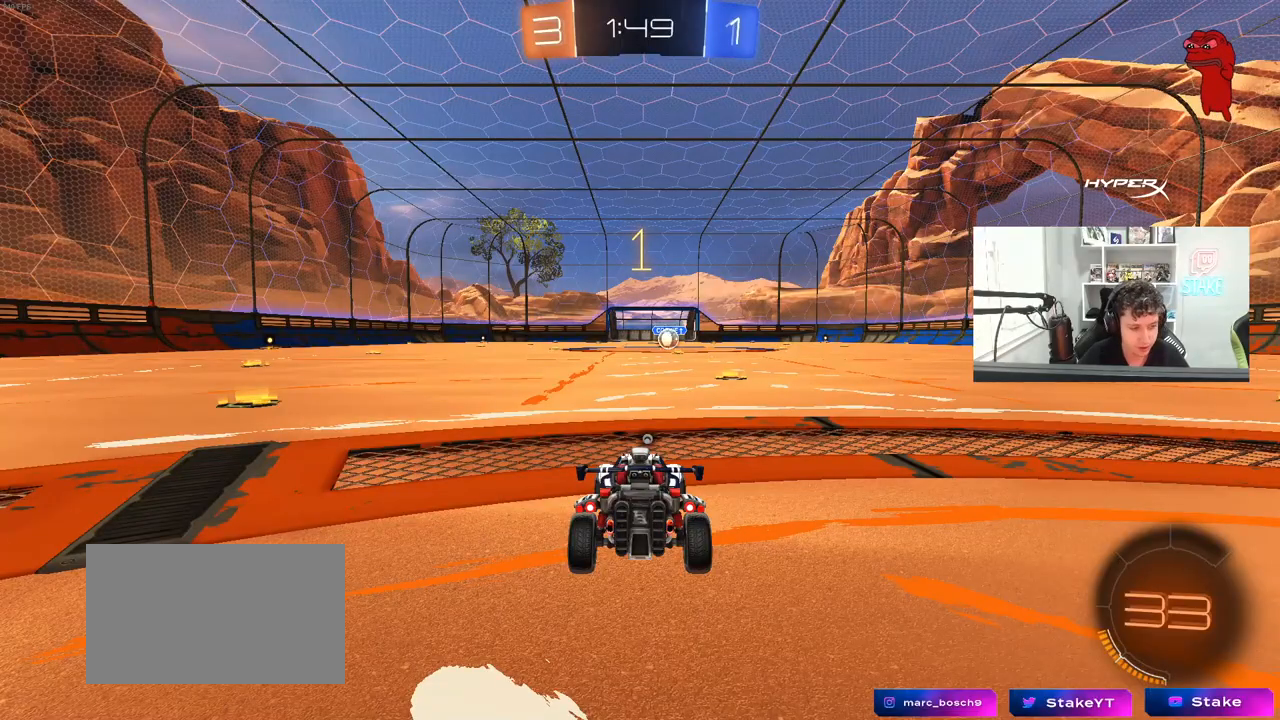
{"keys": ["d", "w"], "mouse": ["left"], "mouse_move": "left", "events": [[450, "d", "down"]]}
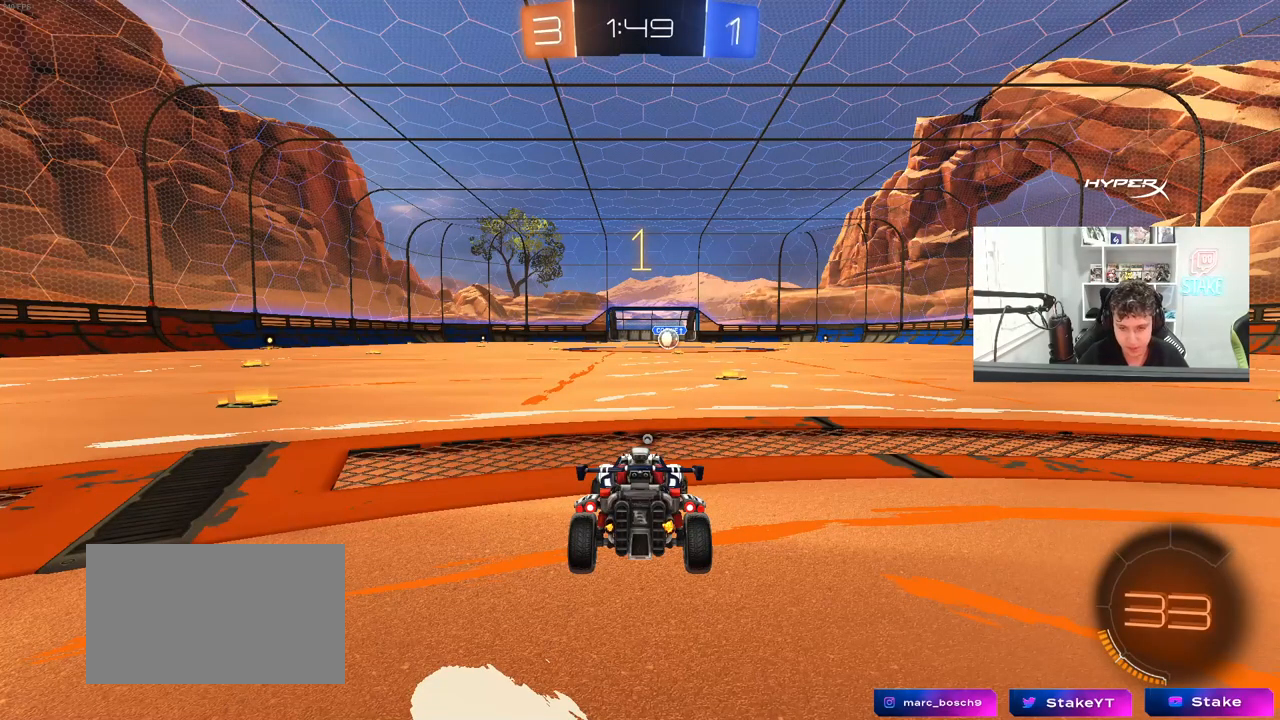
{"keys": ["w"], "mouse": ["left"], "mouse_move": "still", "events": [[100, "d", "up"], [233, "d", "down"], [333, "d", "up"]]}